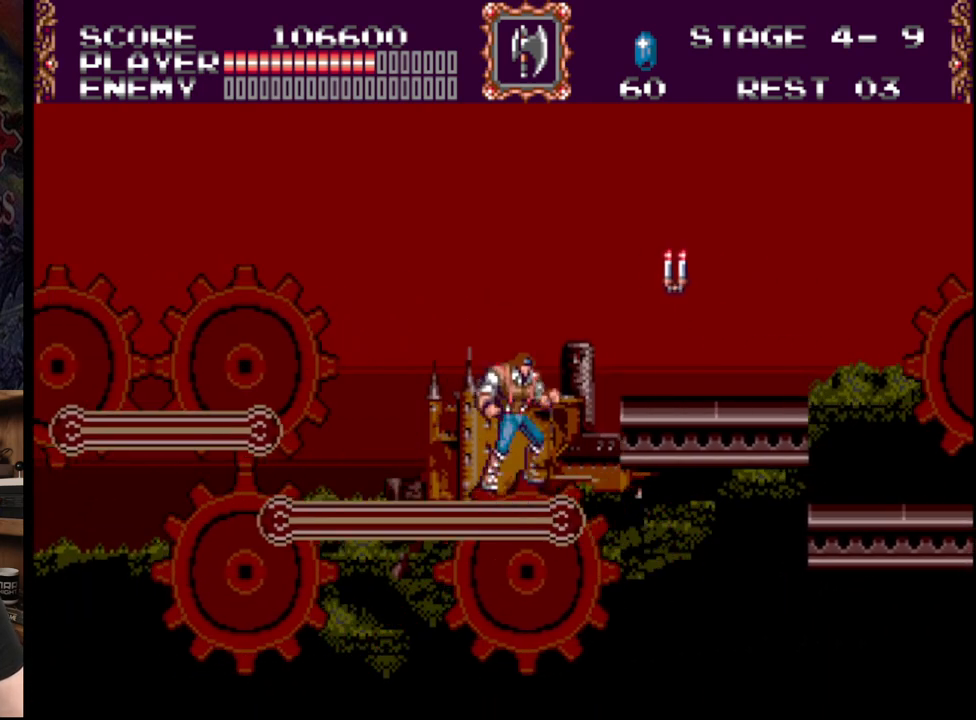
Gameplay with a controller (Xbox layout); each line is a JSON object with the inputs held at the frame after it. "events" lists button and stick changes between this image and that frame as [ms after this image, input, new state], when the widget could be followed in between. Not read: L1 L2 L3 R1 R2 R3.
{"buttons": ["DPAD_RIGHT"], "events": [[83, "A", "down"], [367, "B", "up"], [433, "A", "up"]]}
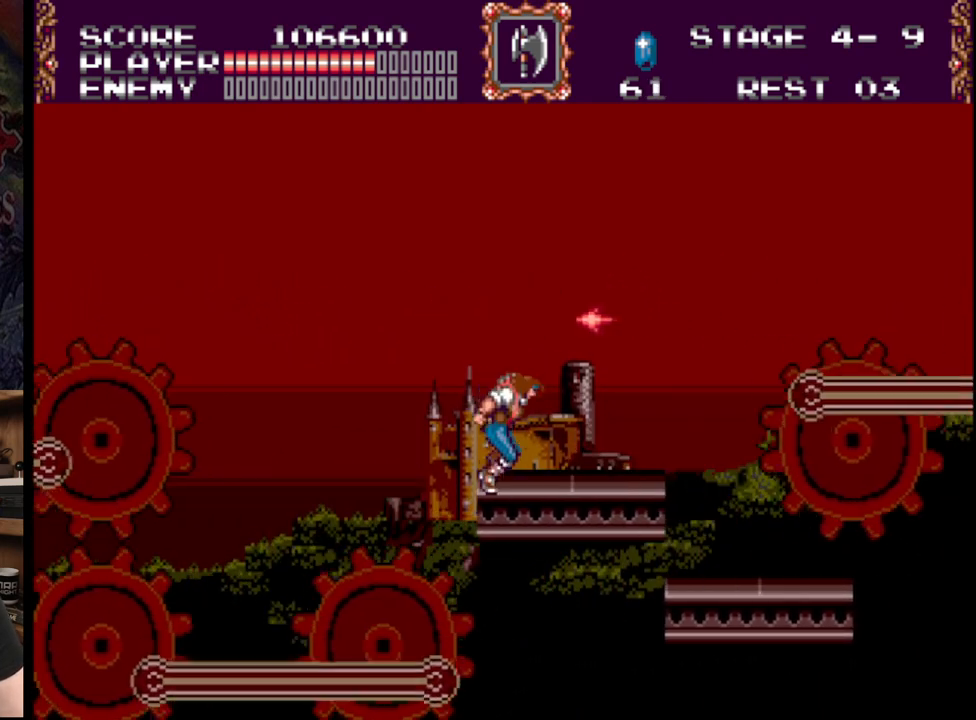
{"buttons": ["DPAD_RIGHT"], "events": []}
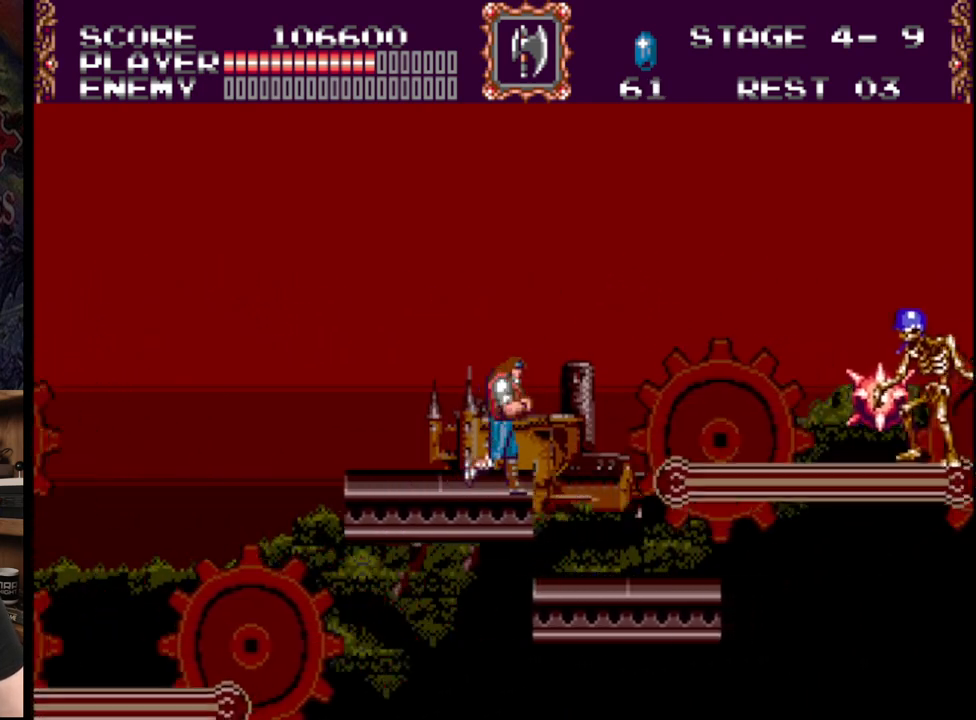
{"buttons": ["DPAD_RIGHT"], "events": []}
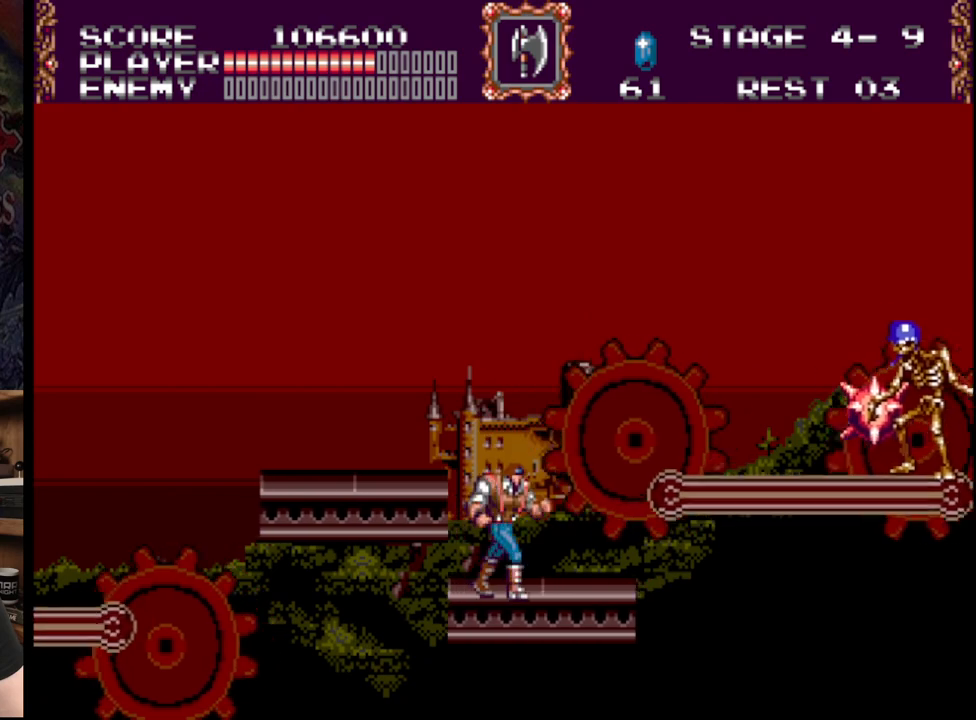
{"buttons": ["DPAD_RIGHT"], "events": [[133, "DPAD_RIGHT", "up"], [500, "DPAD_RIGHT", "down"]]}
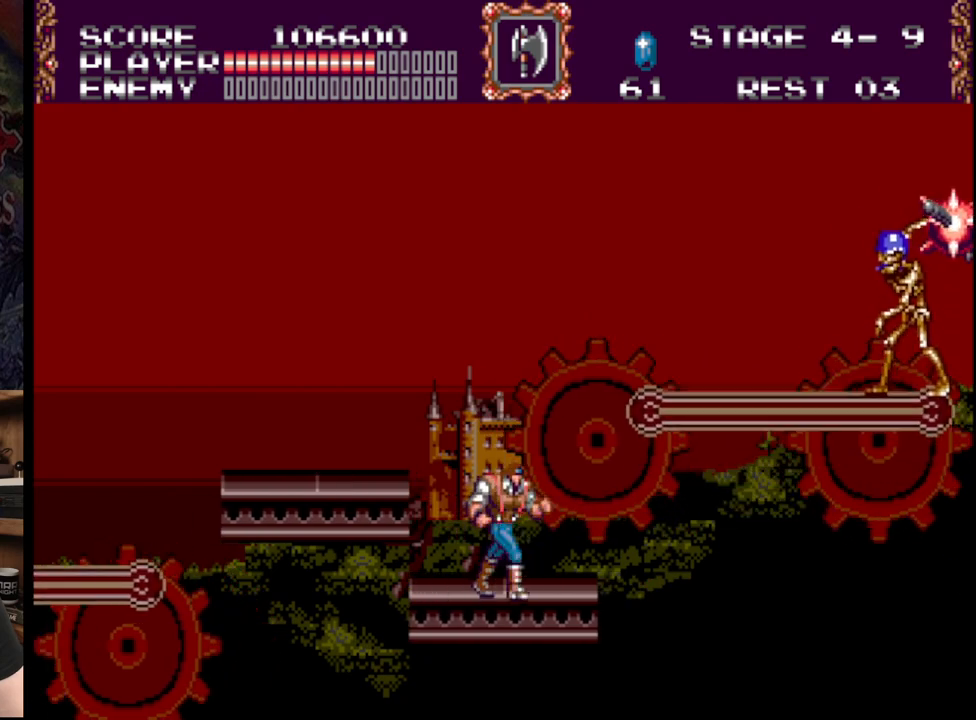
{"buttons": ["C"], "events": [[83, "DPAD_RIGHT", "up"], [217, "C", "down"]]}
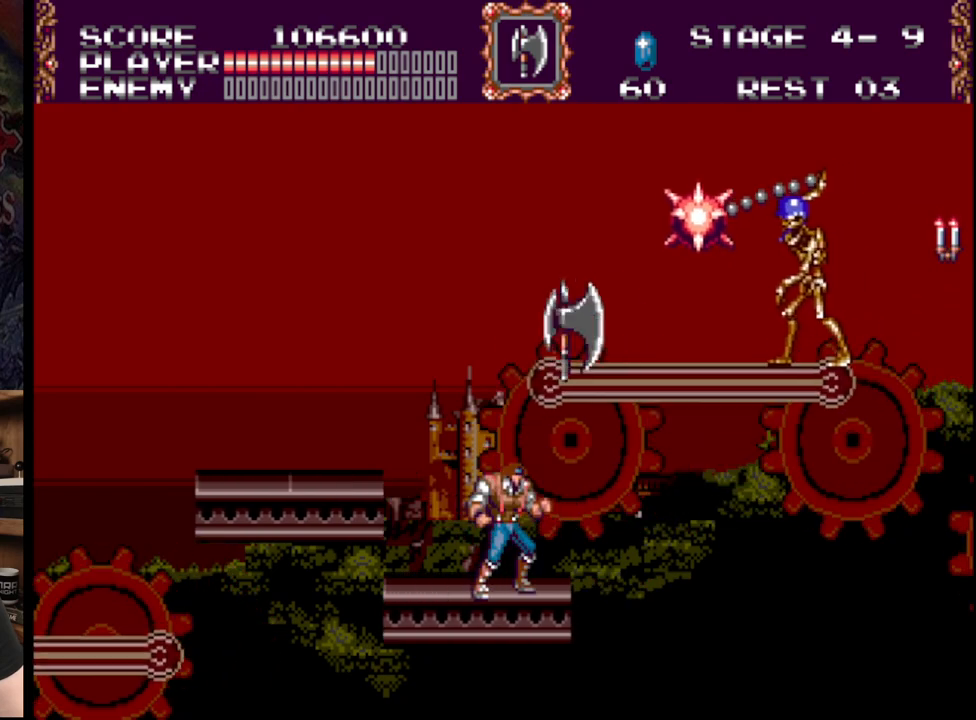
{"buttons": [], "events": [[200, "C", "up"]]}
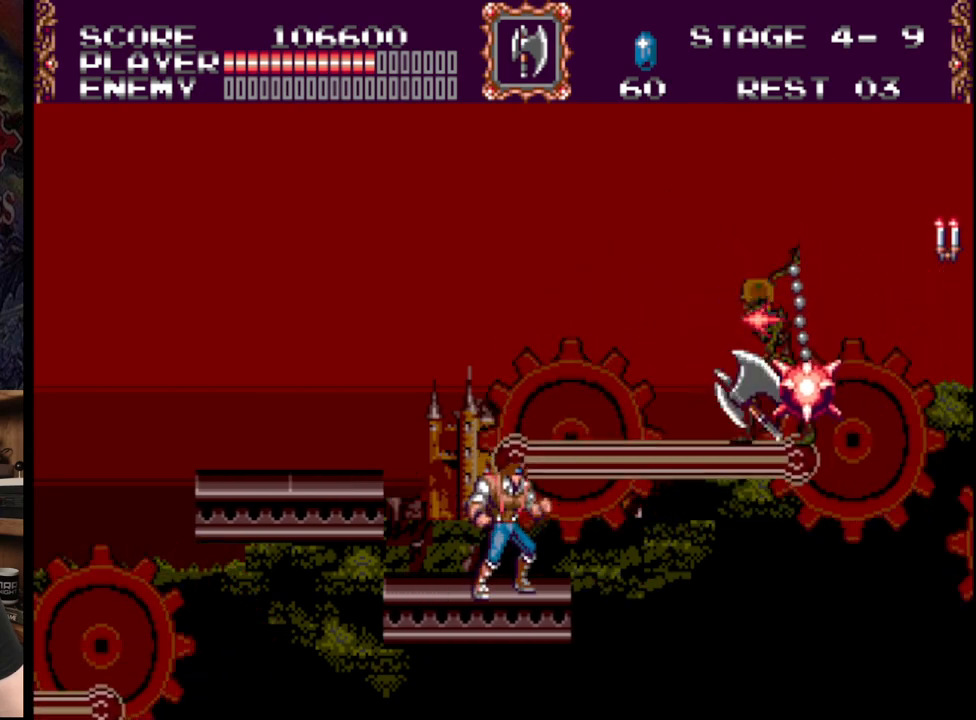
{"buttons": [], "events": []}
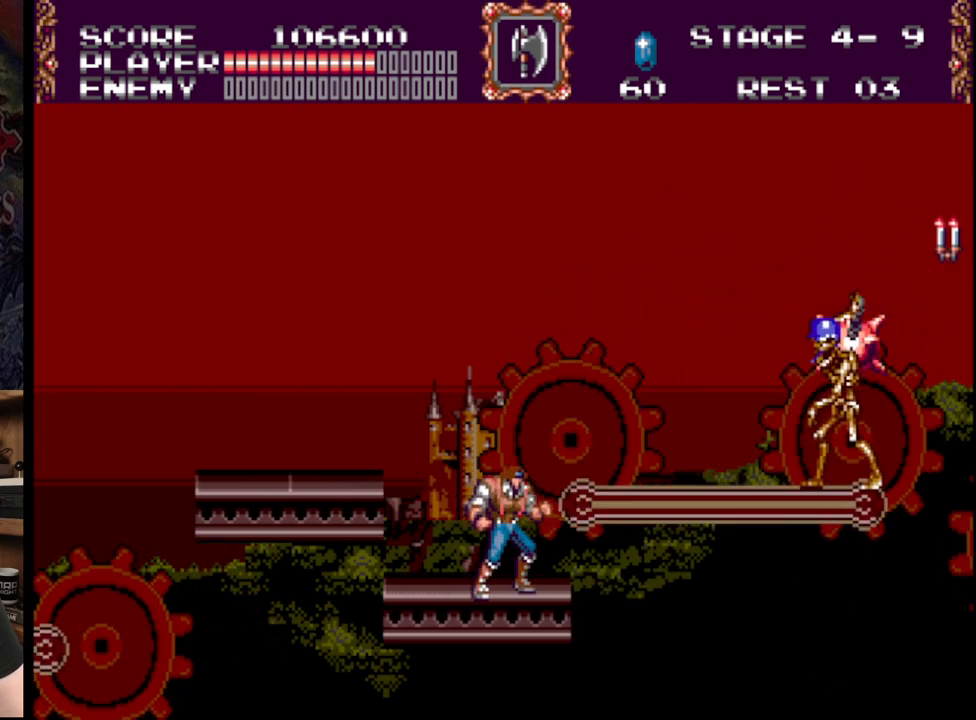
{"buttons": ["B"], "events": [[433, "B", "down"]]}
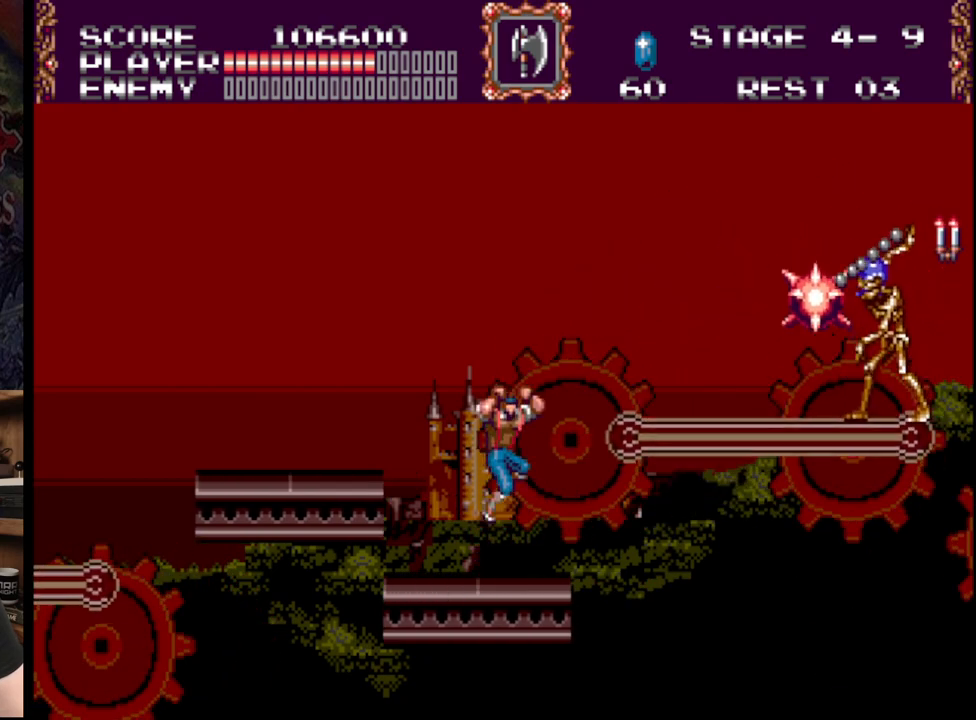
{"buttons": [], "events": [[50, "B", "up"], [167, "C", "down"], [317, "C", "up"]]}
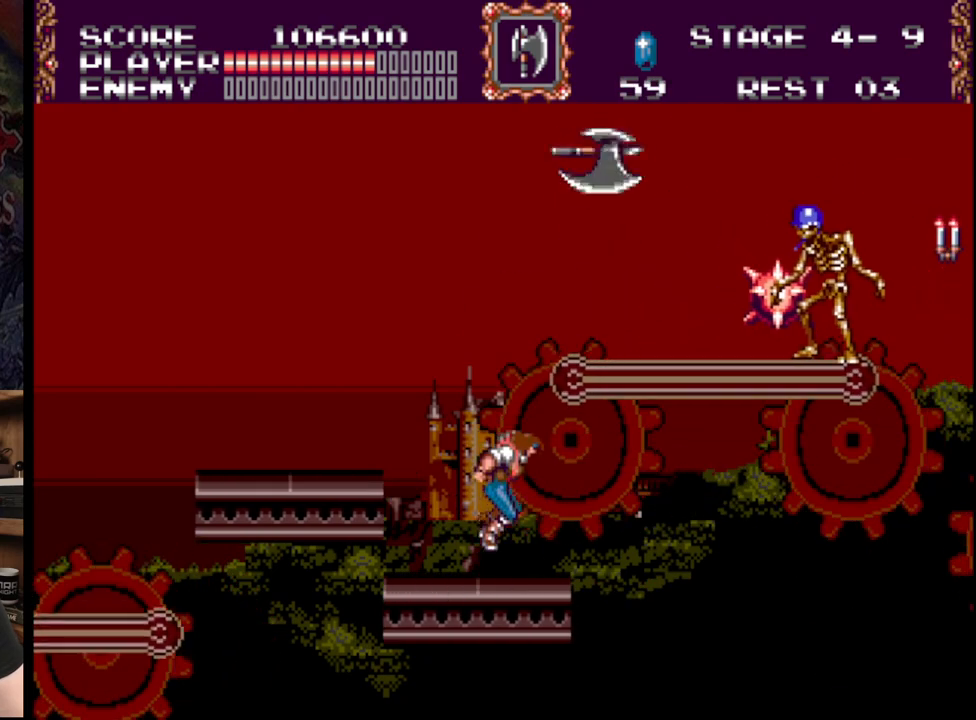
{"buttons": [], "events": []}
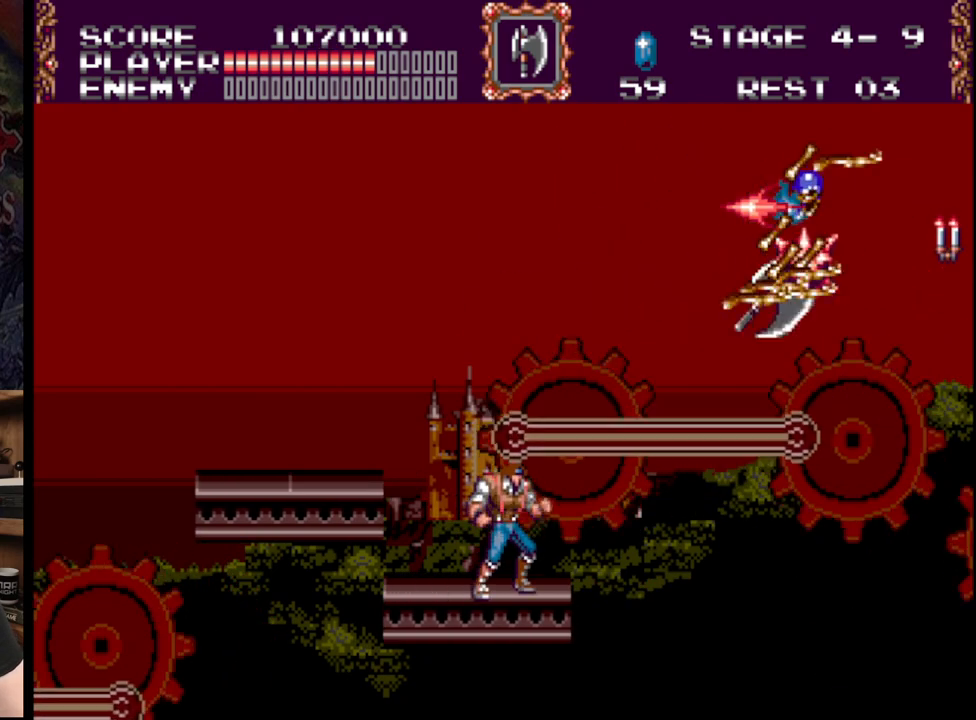
{"buttons": [], "events": []}
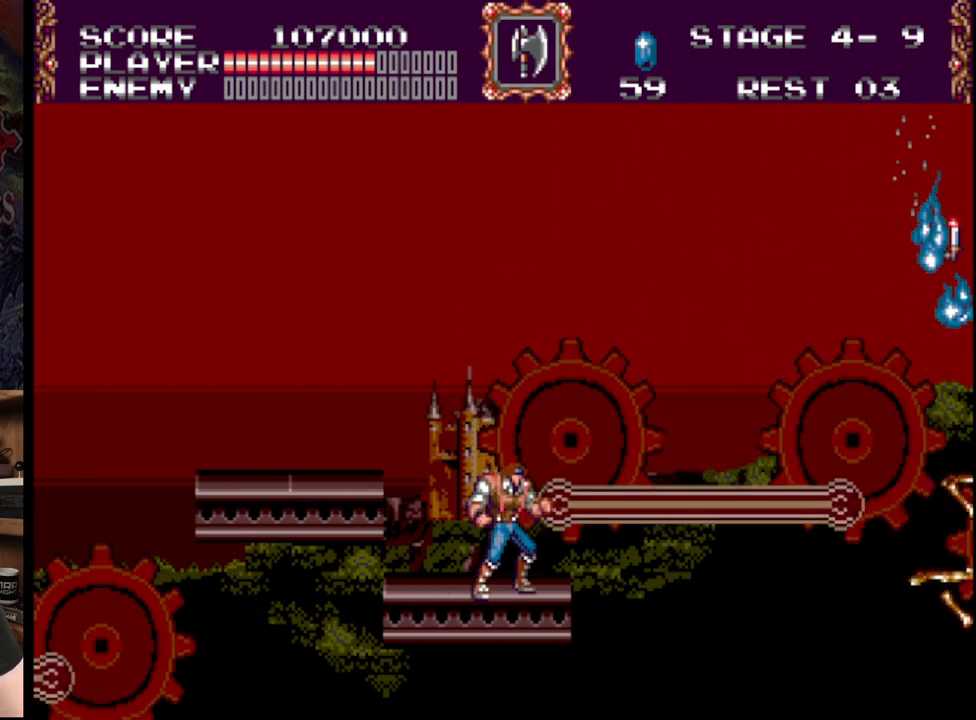
{"buttons": [], "events": []}
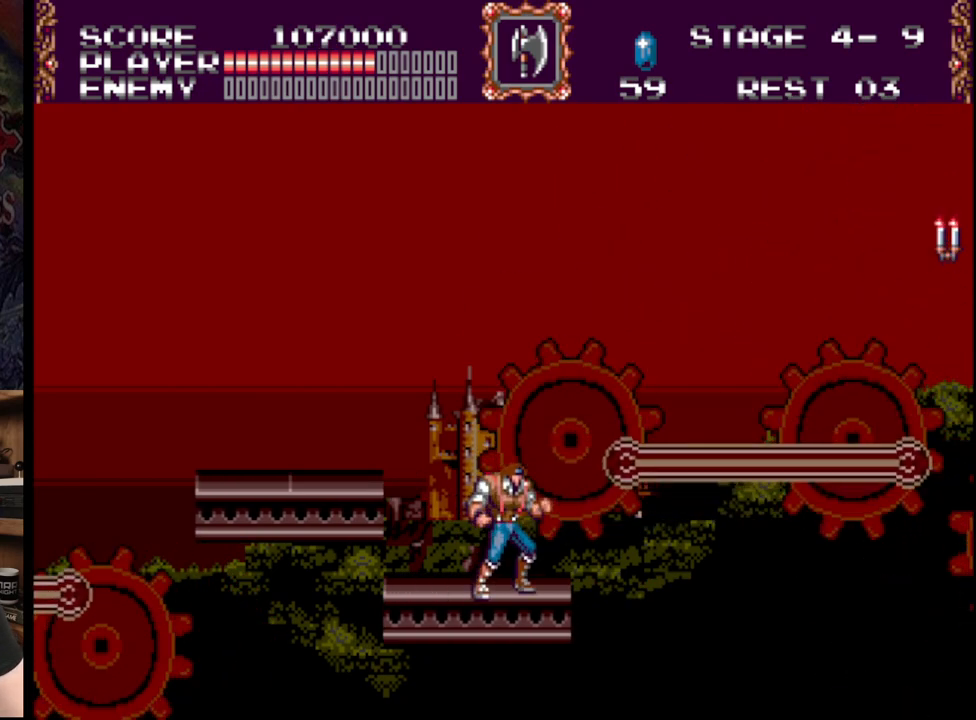
{"buttons": [], "events": []}
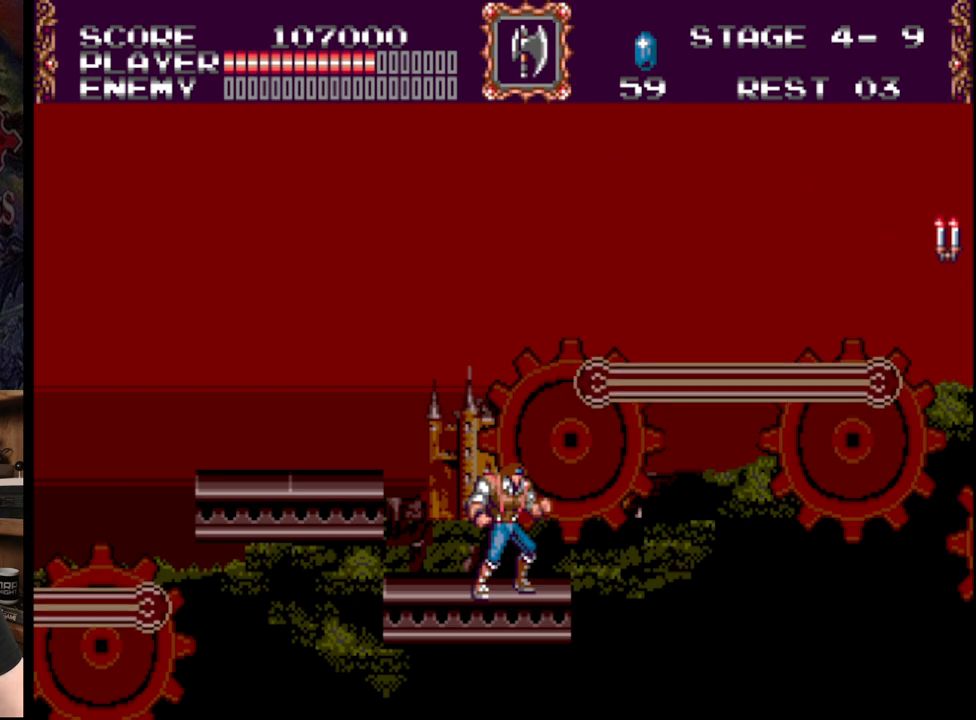
{"buttons": ["DPAD_RIGHT"], "events": [[417, "DPAD_RIGHT", "down"]]}
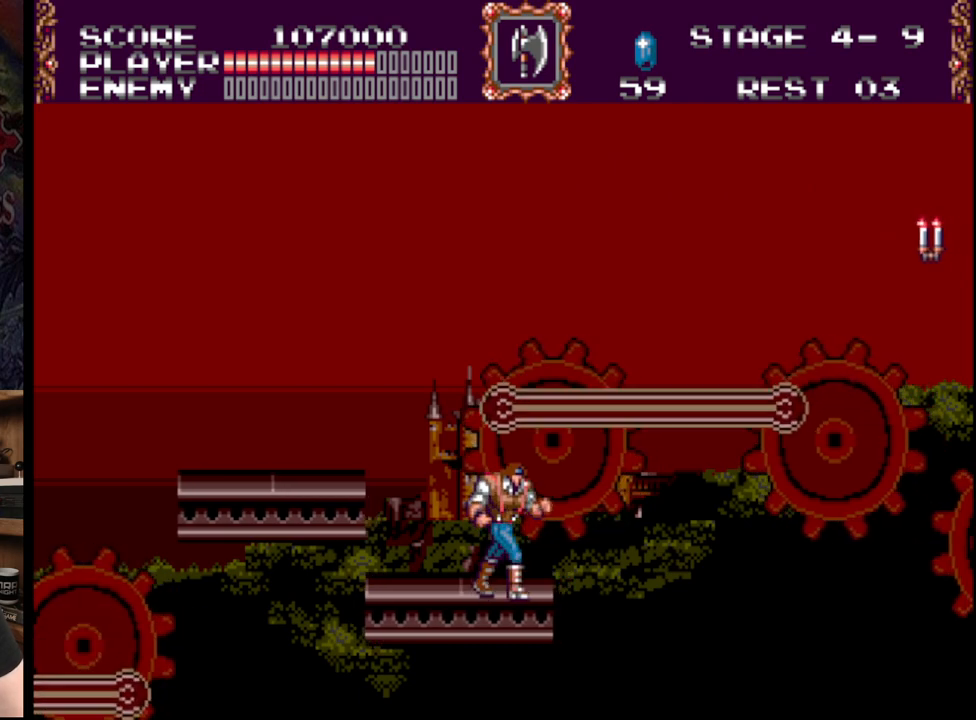
{"buttons": ["DPAD_RIGHT"], "events": [[50, "B", "down"], [300, "B", "up"]]}
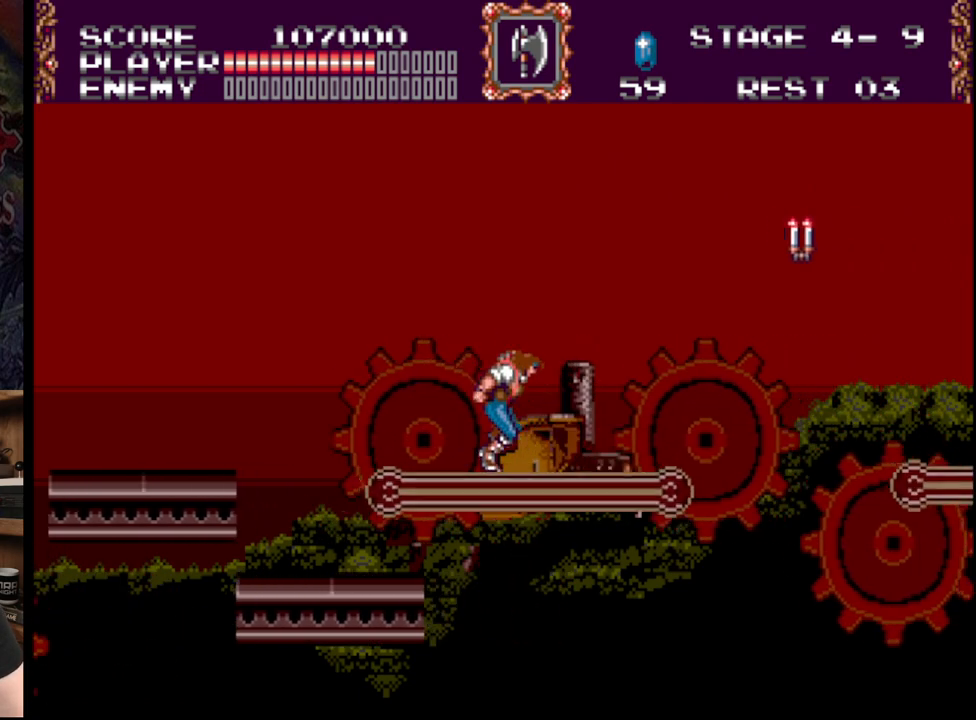
{"buttons": [], "events": [[450, "DPAD_RIGHT", "up"]]}
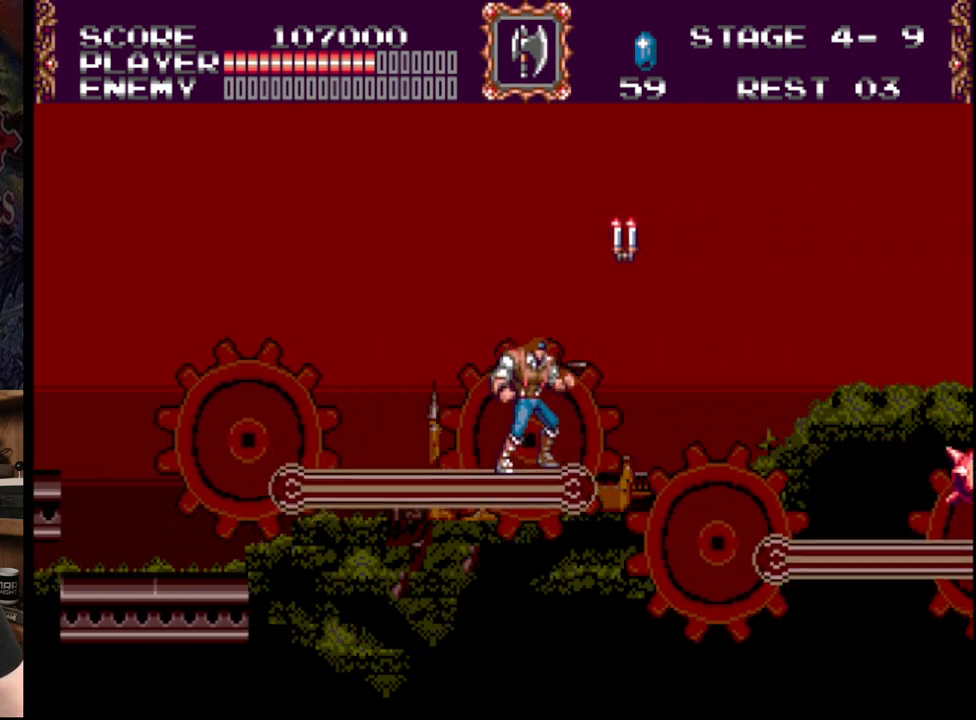
{"buttons": [], "events": []}
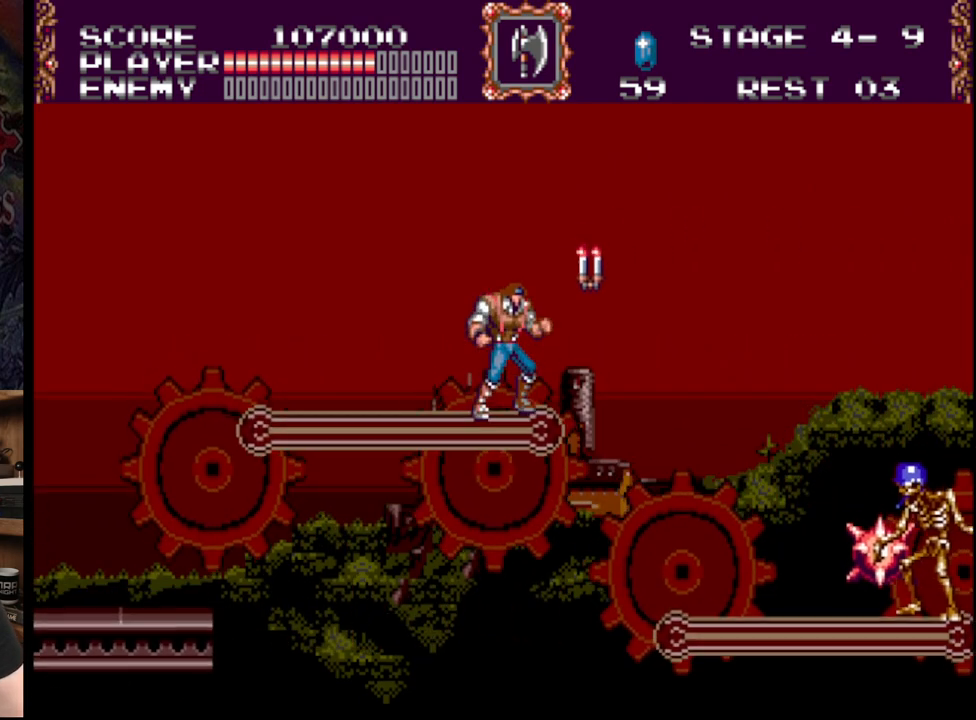
{"buttons": [], "events": []}
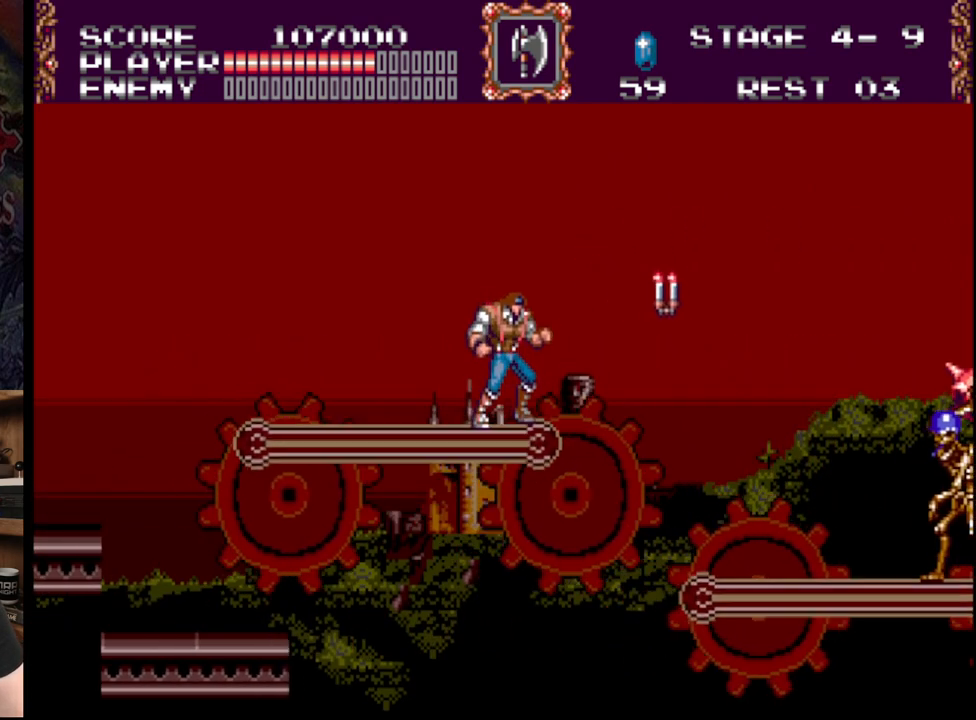
{"buttons": [], "events": []}
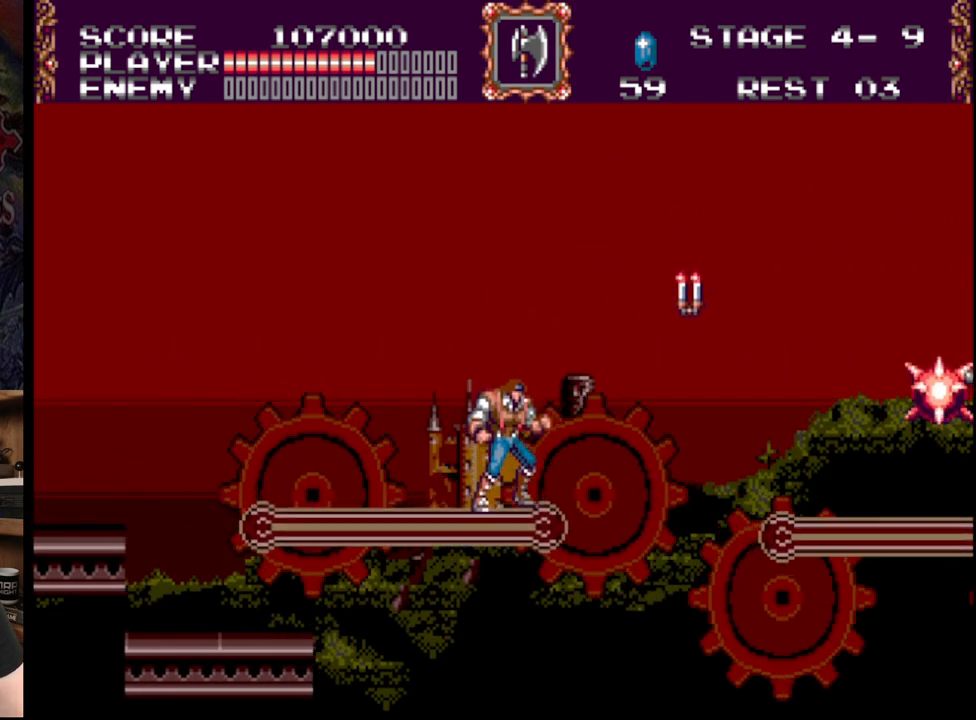
{"buttons": [], "events": []}
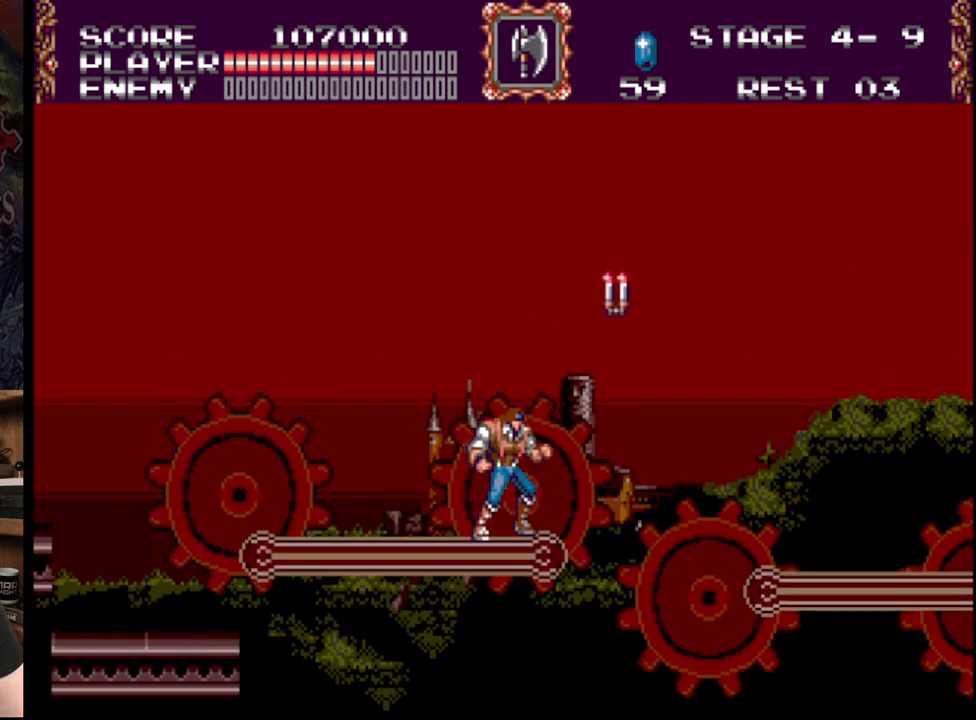
{"buttons": ["C"], "events": [[350, "C", "down"]]}
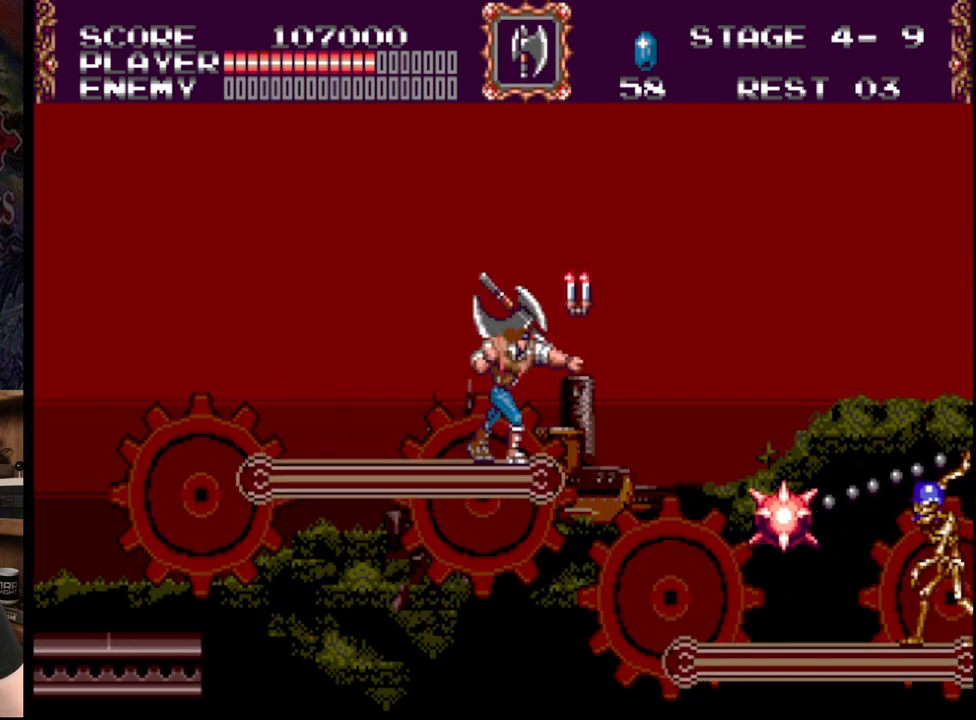
{"buttons": [], "events": [[67, "C", "up"]]}
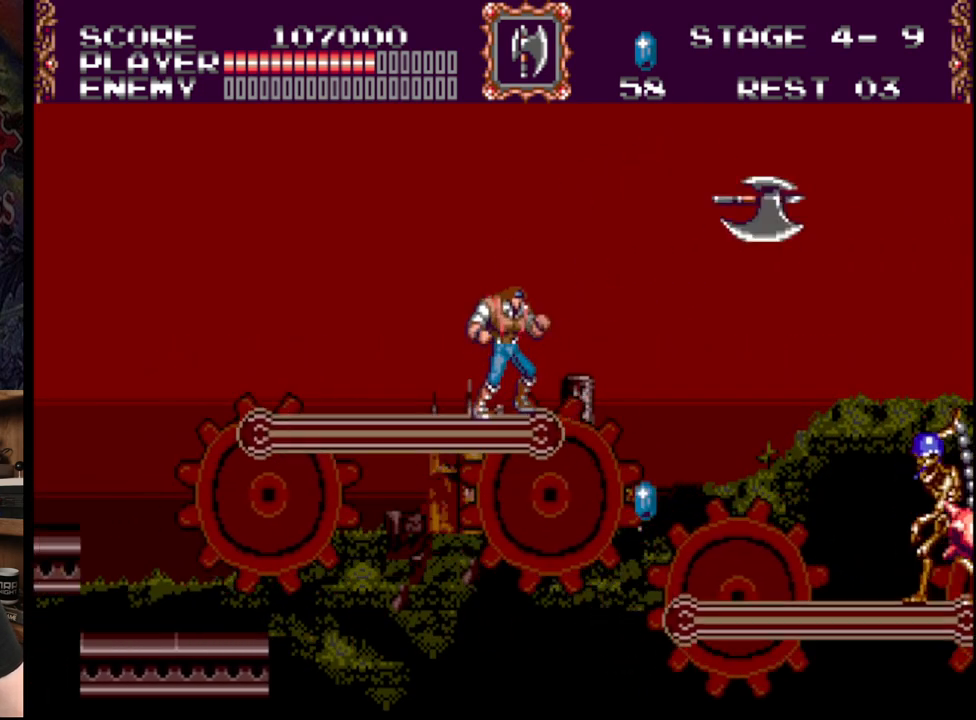
{"buttons": [], "events": []}
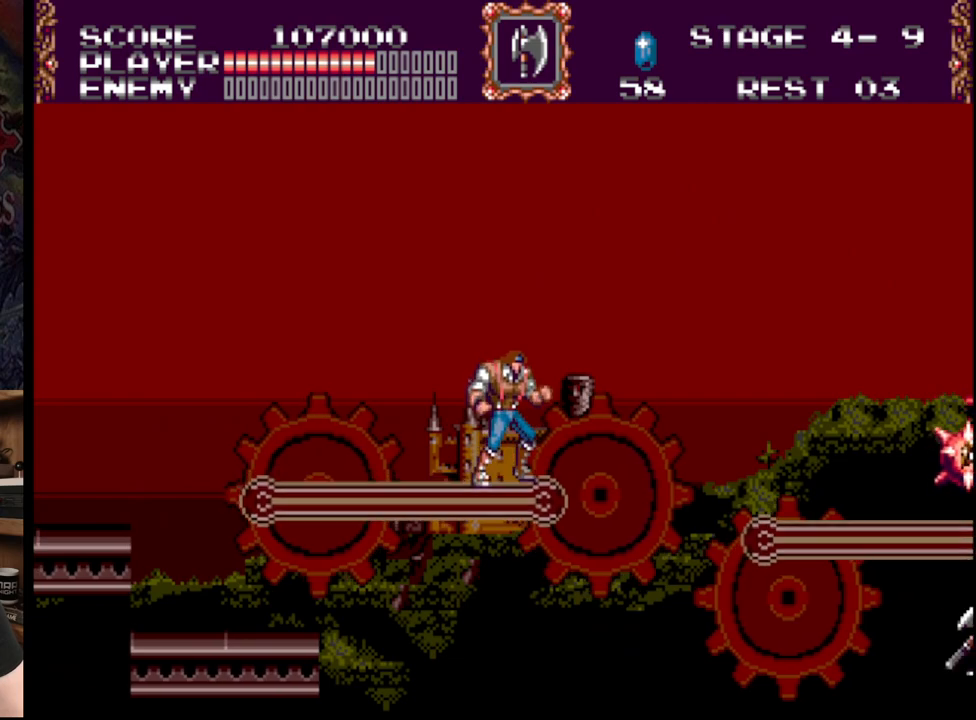
{"buttons": [], "events": []}